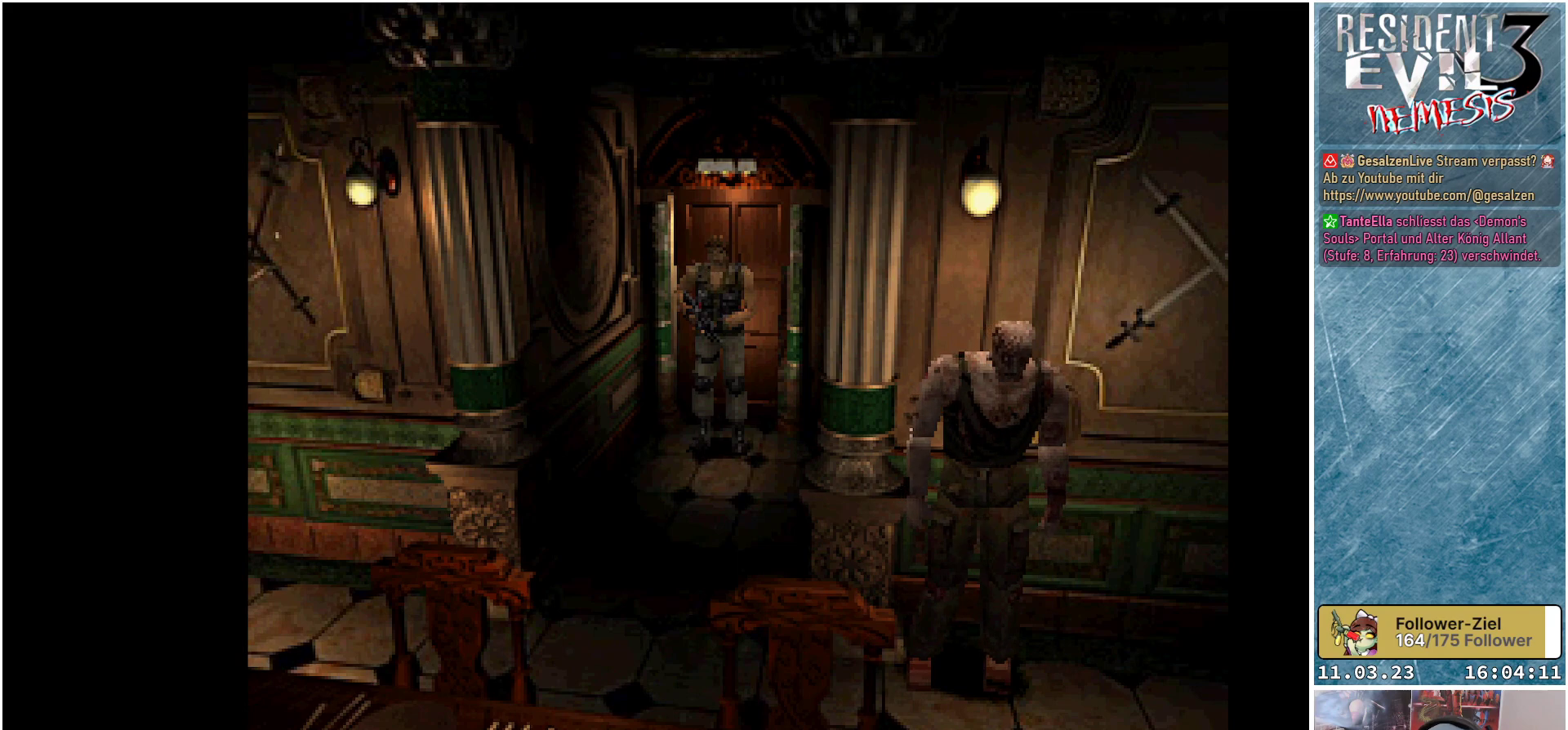
Gameplay with a controller (Xbox layout); each line is a JSON object with the inputs held at the frame after it. "events" lists button and stick changes between this image and that frame as [ms after this image, input, new state], when the widget could be followed in between. Not read: right_stick.
{"buttons": ["X", "DPAD_UP"], "left_stick": "center", "events": [[200, "DPAD_UP", "down"], [233, "X", "down"]]}
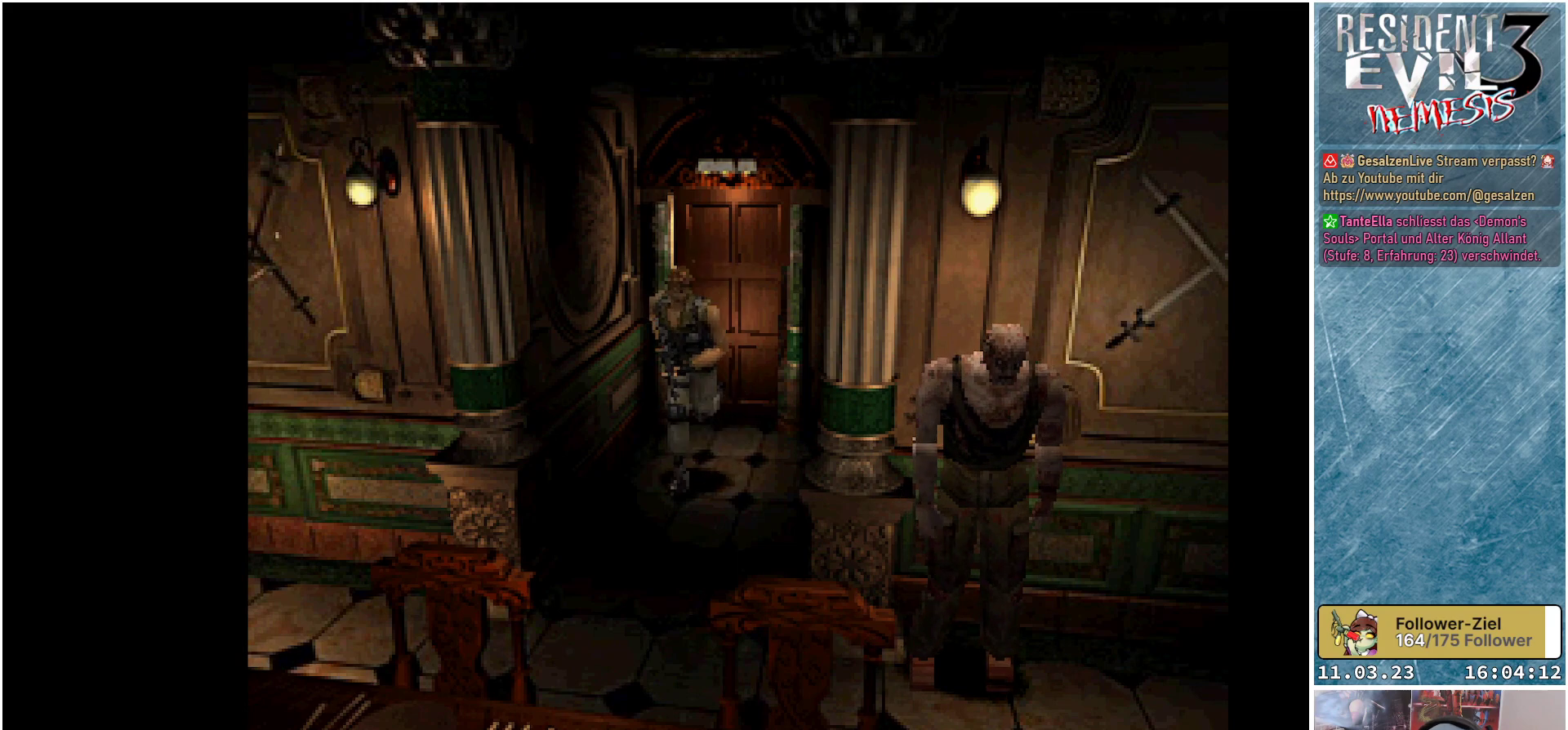
{"buttons": ["X", "DPAD_UP"], "left_stick": "center", "events": [[133, "DPAD_RIGHT", "down"], [233, "DPAD_RIGHT", "up"]]}
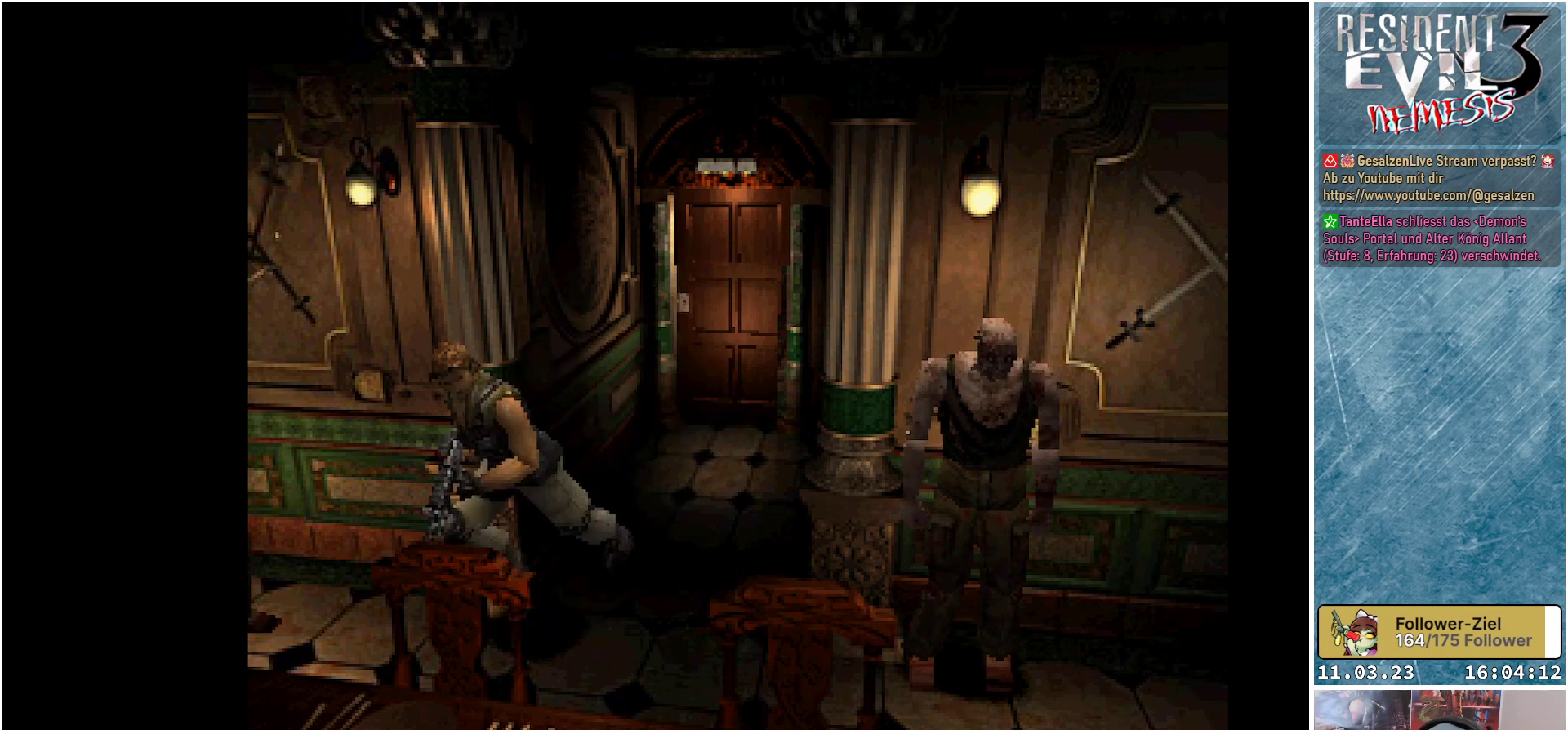
{"buttons": [], "left_stick": "center", "events": [[317, "X", "up"], [333, "DPAD_UP", "up"]]}
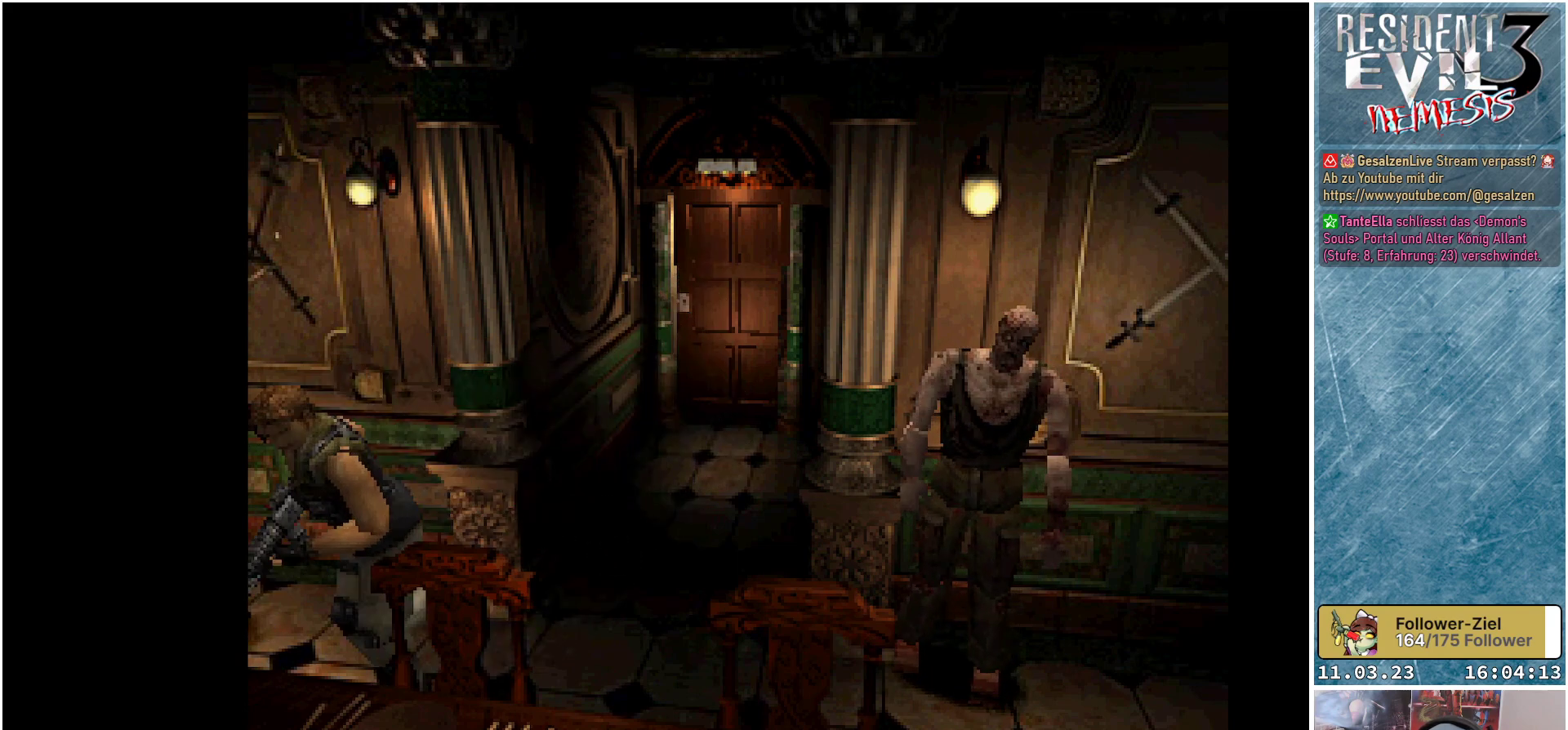
{"buttons": ["A", "R1"], "left_stick": "center", "events": [[67, "R1", "down"], [317, "A", "down"]]}
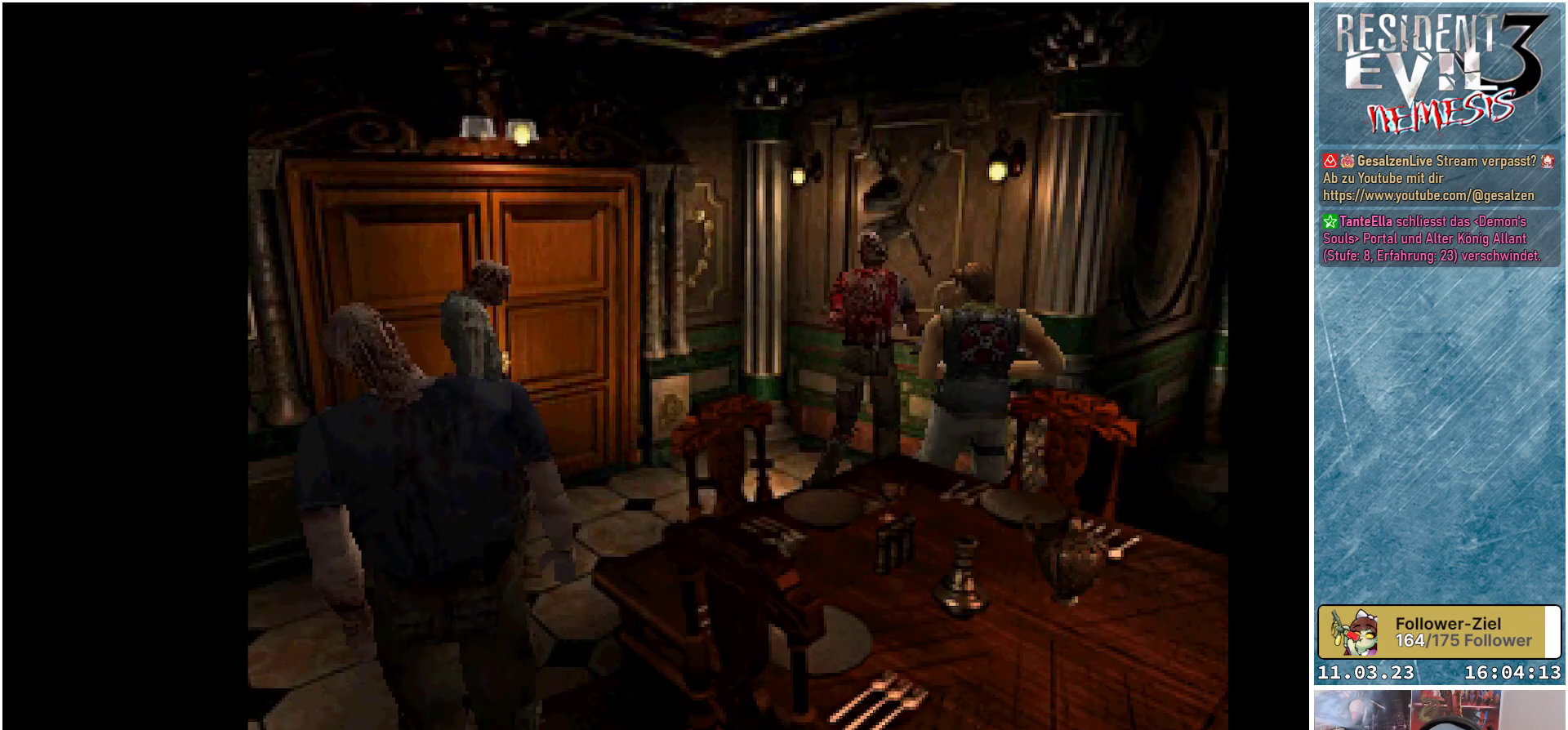
{"buttons": ["A", "R1"], "left_stick": "center", "events": []}
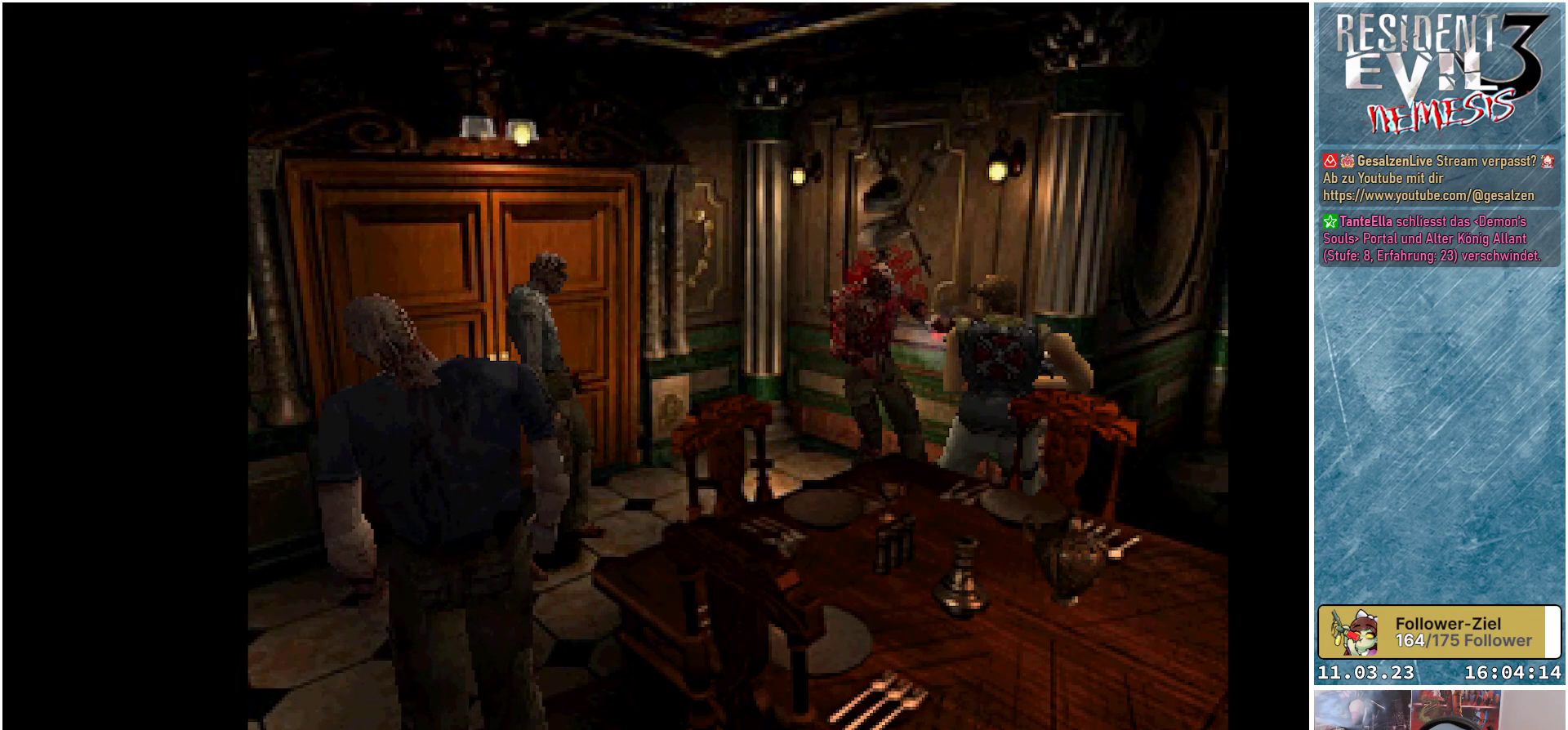
{"buttons": ["A", "R1"], "left_stick": "center", "events": []}
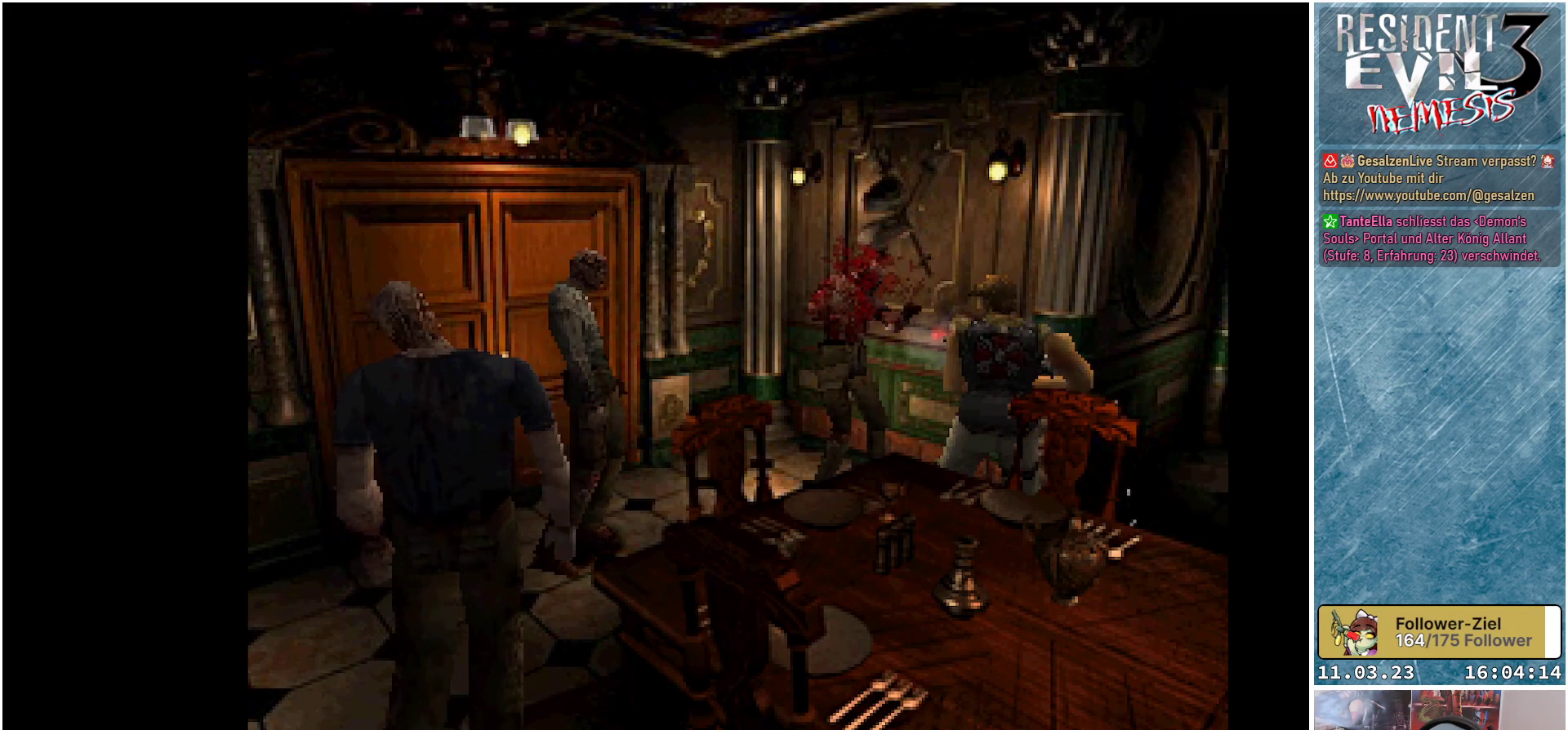
{"buttons": ["A", "R1"], "left_stick": "center", "events": []}
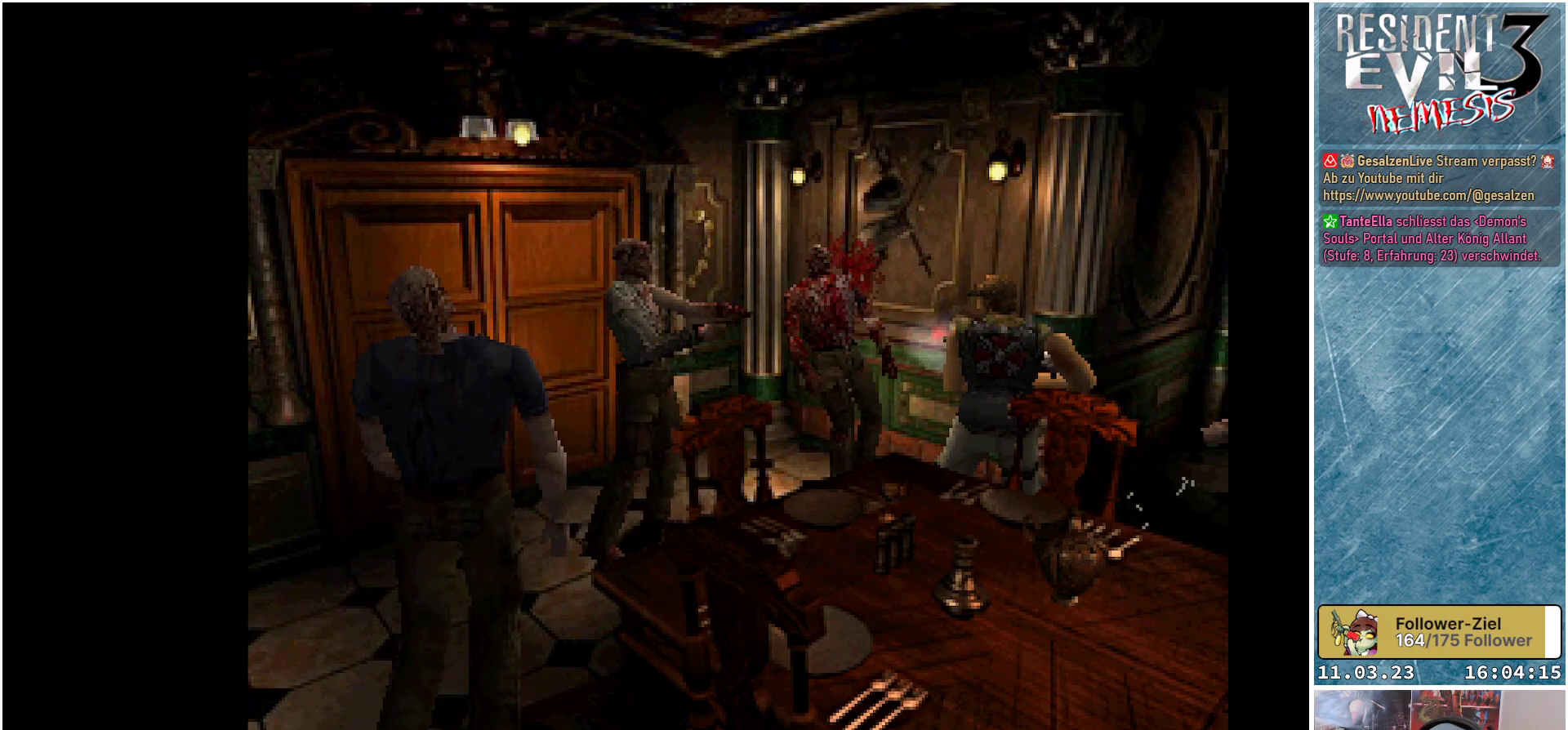
{"buttons": [], "left_stick": "center", "events": [[333, "A", "up"], [400, "R1", "up"]]}
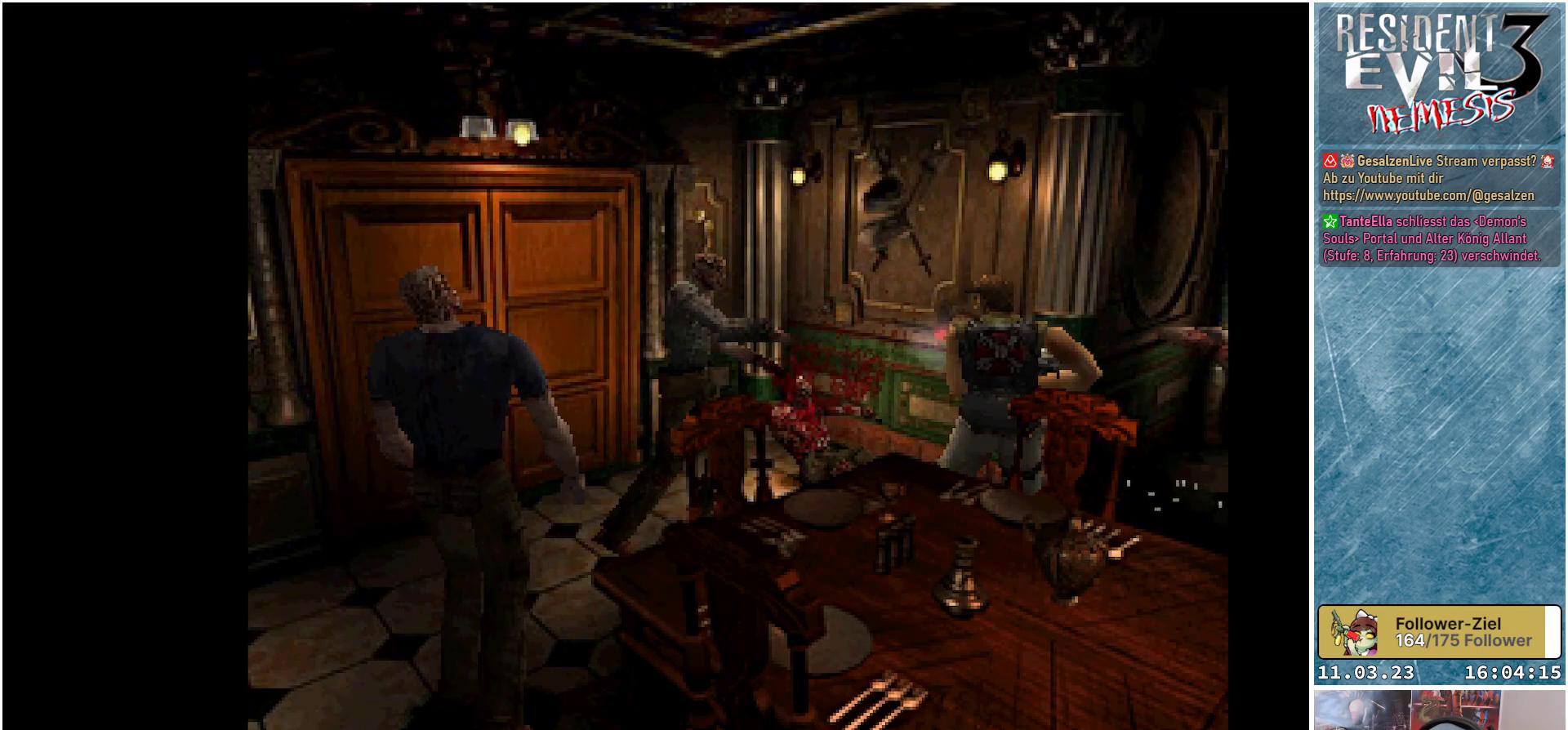
{"buttons": ["X", "DPAD_UP"], "left_stick": "center", "events": [[33, "DPAD_UP", "down"], [100, "X", "down"]]}
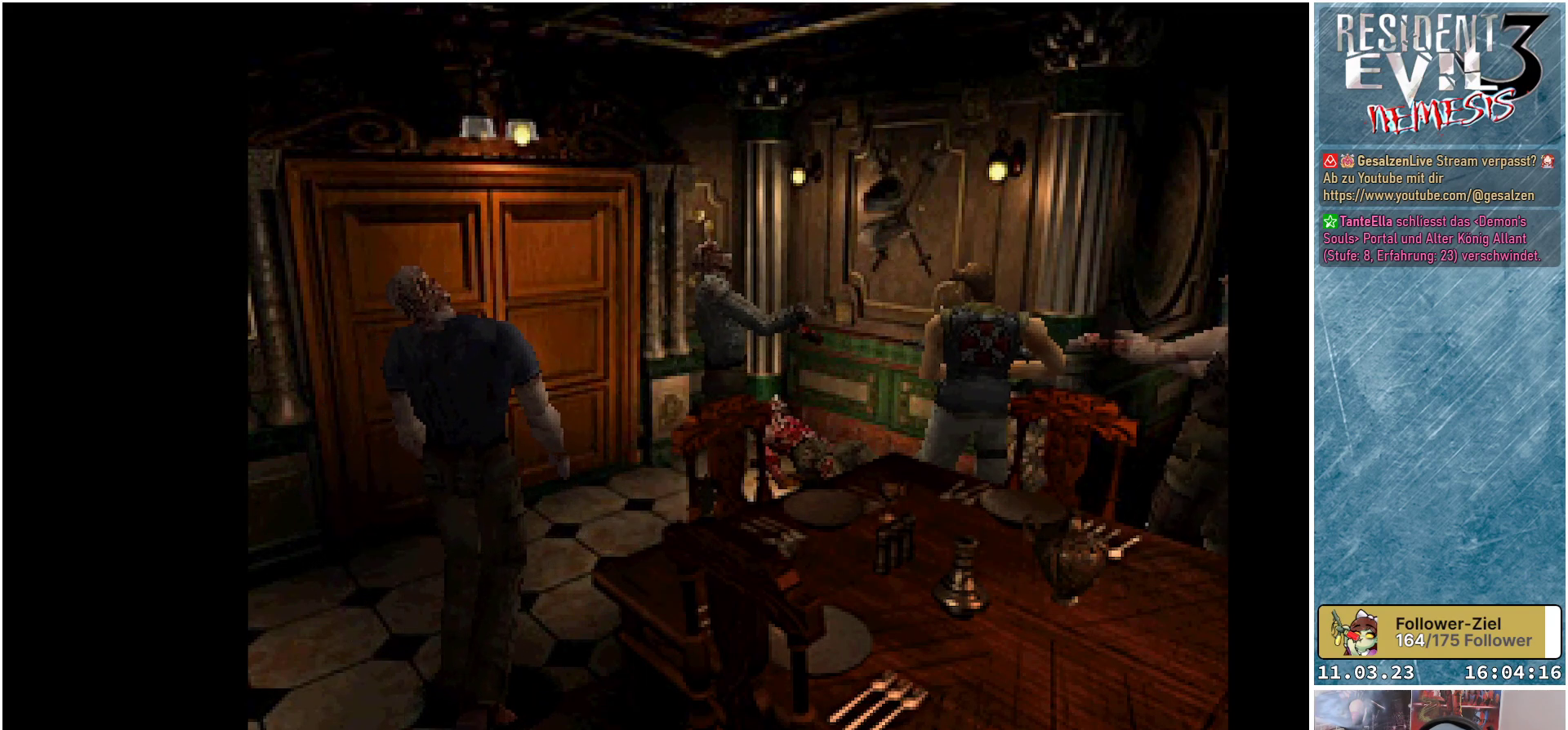
{"buttons": ["X", "DPAD_UP", "DPAD_LEFT"], "left_stick": "center", "events": [[483, "DPAD_LEFT", "down"]]}
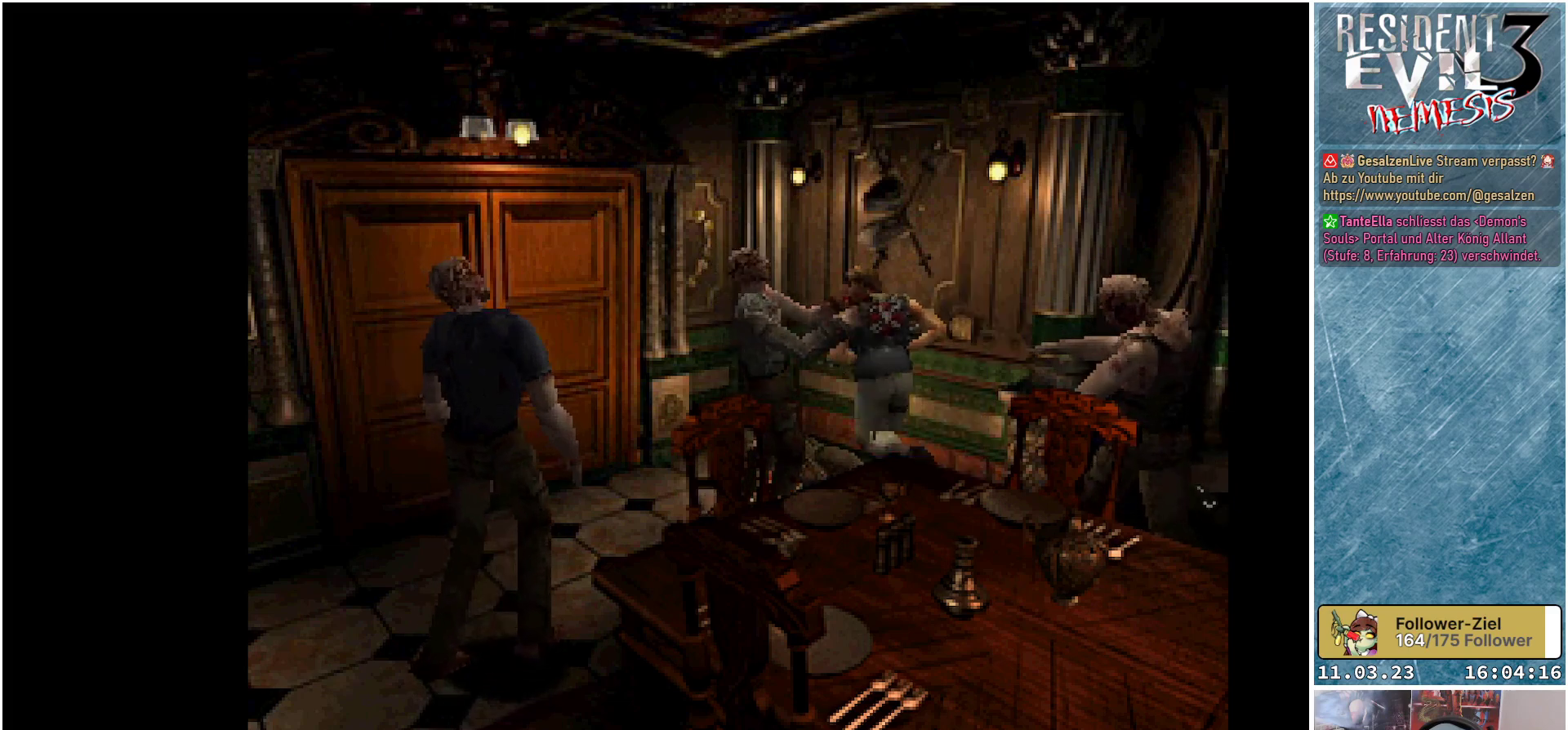
{"buttons": ["R1"], "left_stick": "center", "events": [[383, "X", "up"], [400, "DPAD_LEFT", "up"], [433, "DPAD_UP", "up"], [450, "R1", "down"]]}
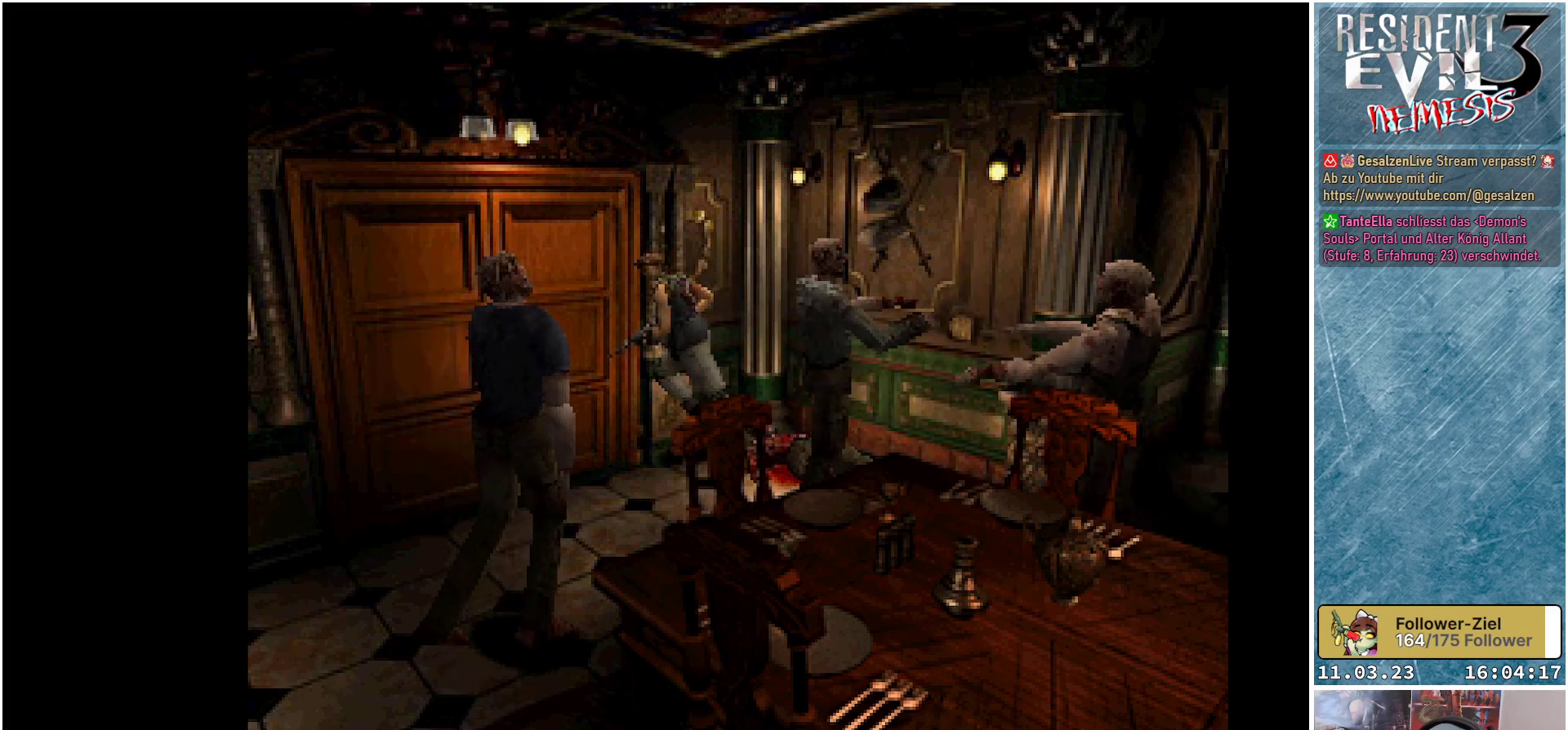
{"buttons": ["A", "R1"], "left_stick": "center", "events": [[267, "A", "down"]]}
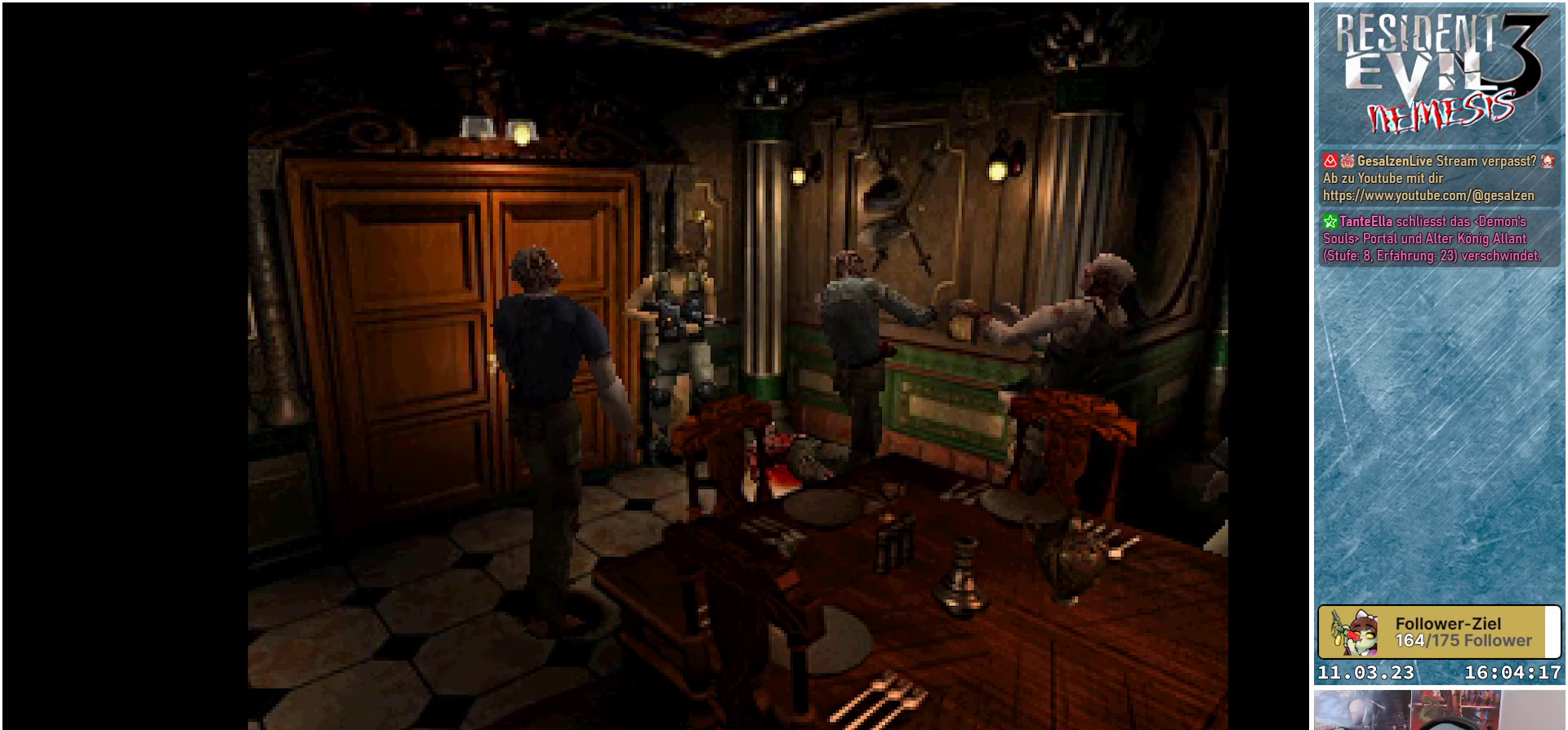
{"buttons": ["A", "R1"], "left_stick": "center", "events": []}
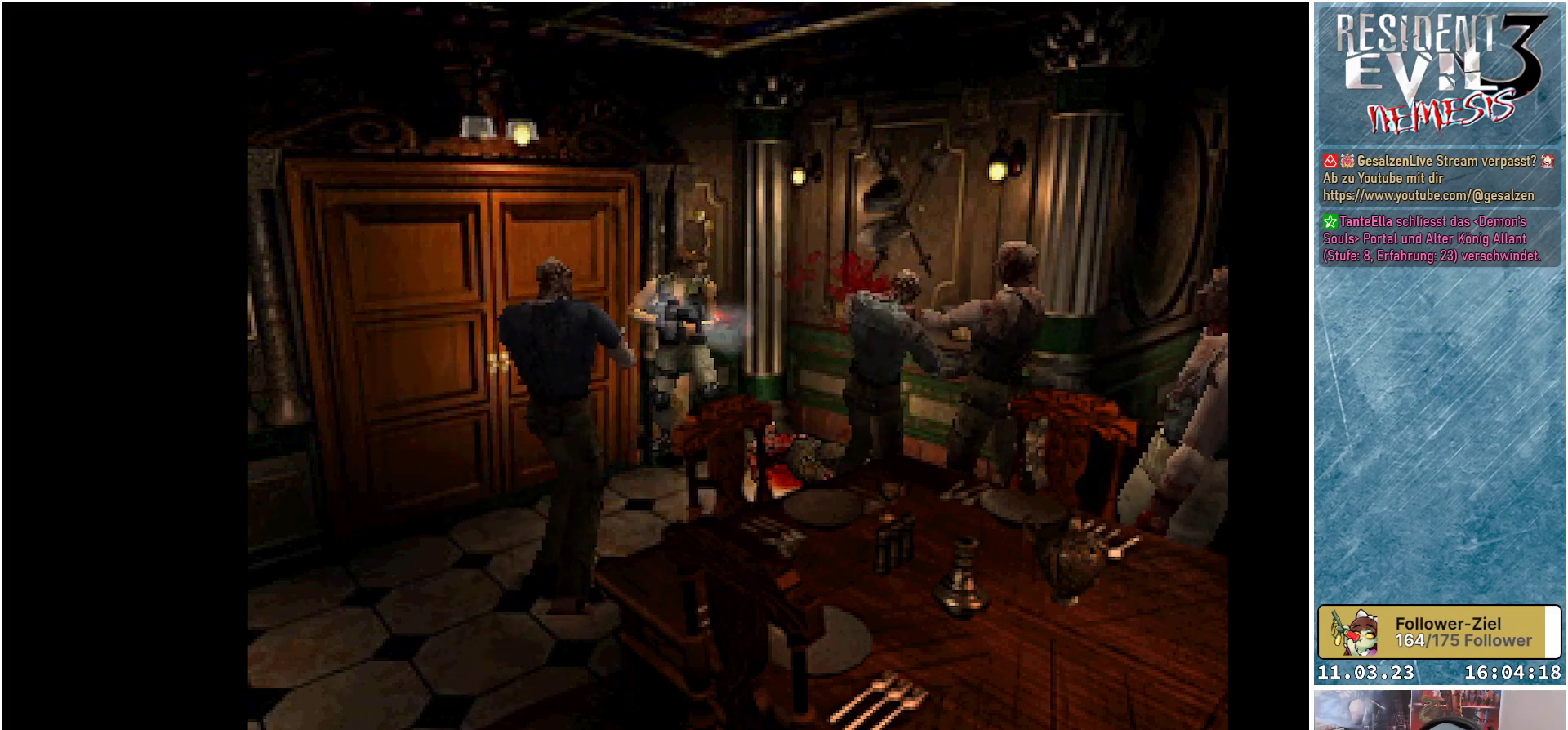
{"buttons": ["A", "R1"], "left_stick": "center", "events": []}
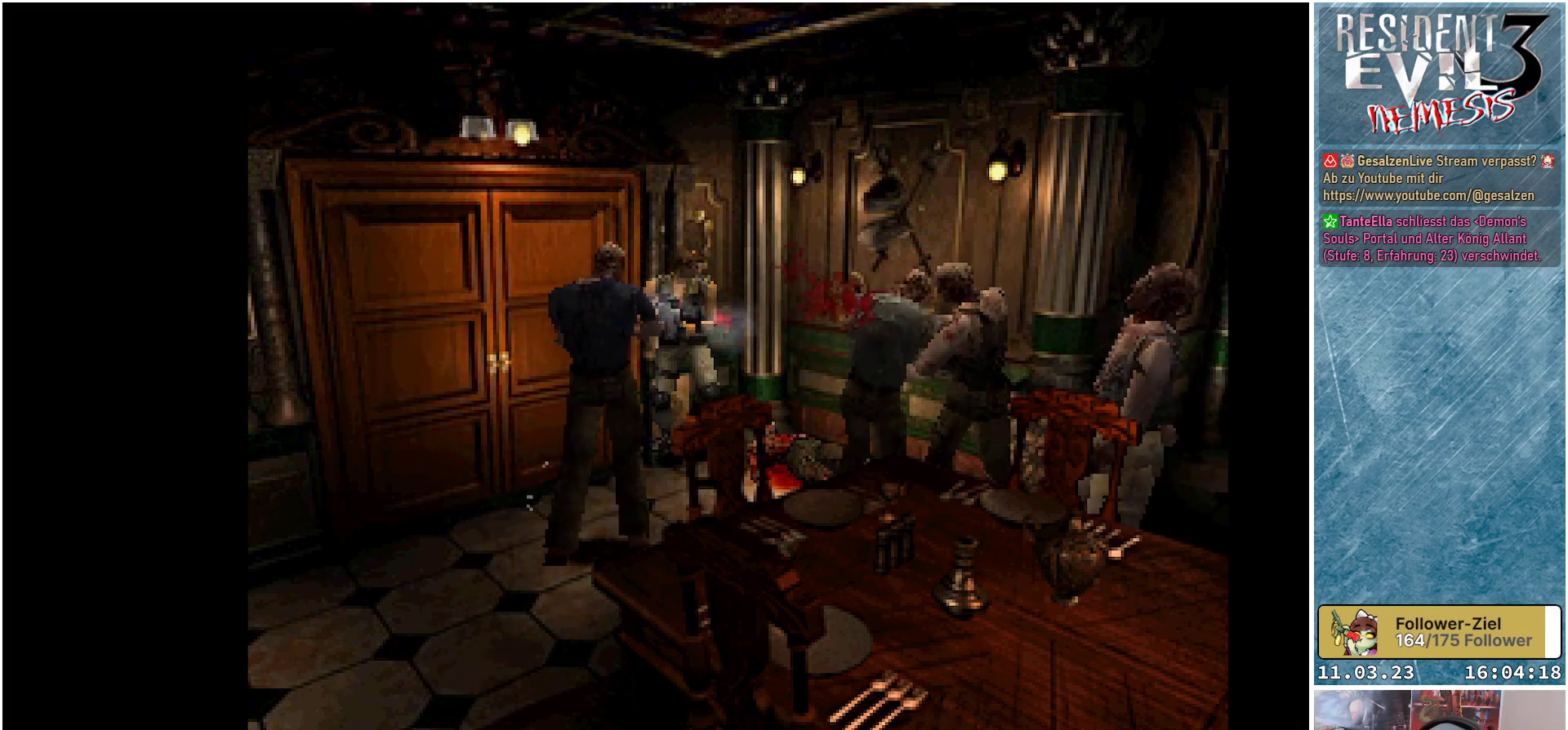
{"buttons": ["A", "R1"], "left_stick": "center", "events": []}
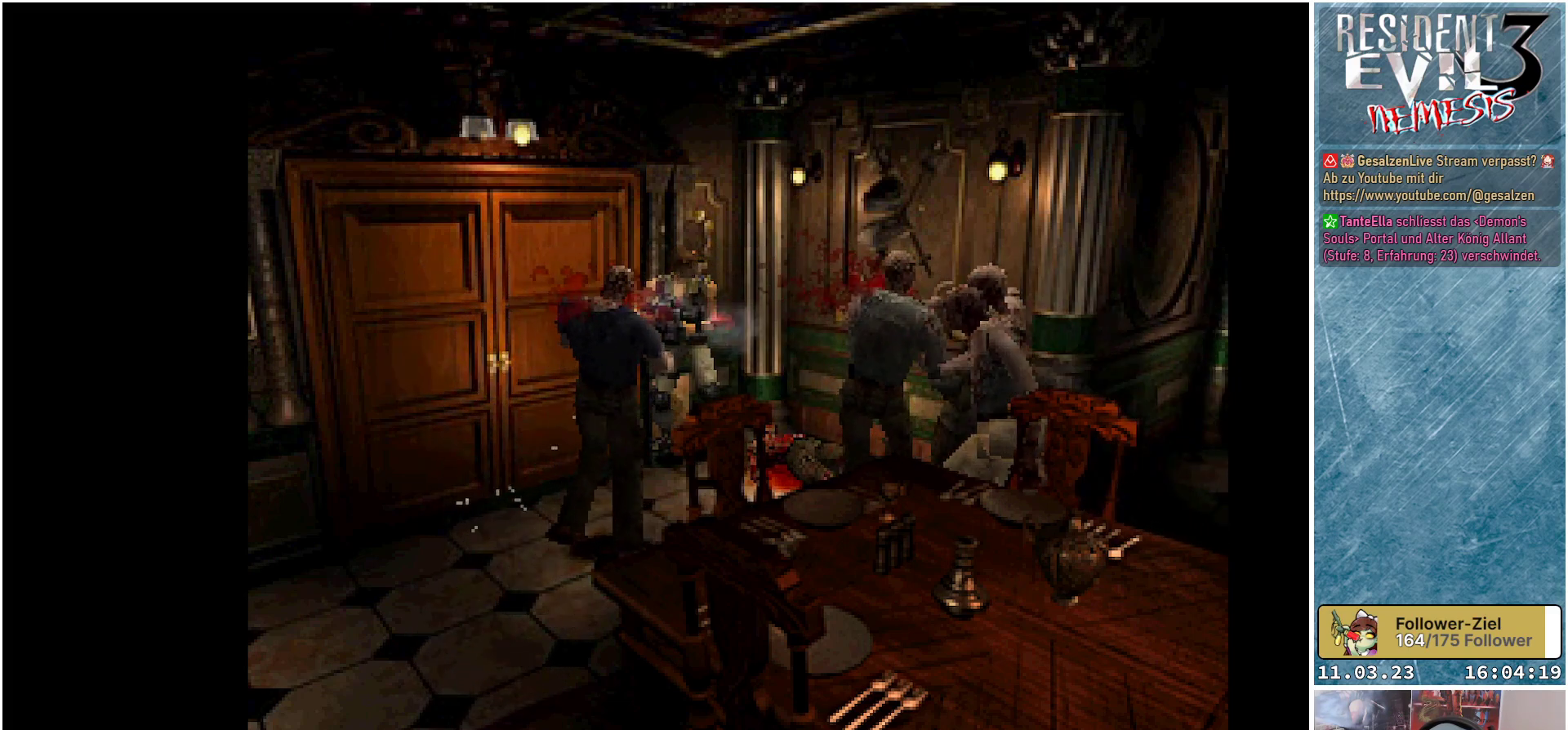
{"buttons": ["A", "R1"], "left_stick": "center", "events": [[50, "DPAD_RIGHT", "down"], [317, "DPAD_RIGHT", "up"]]}
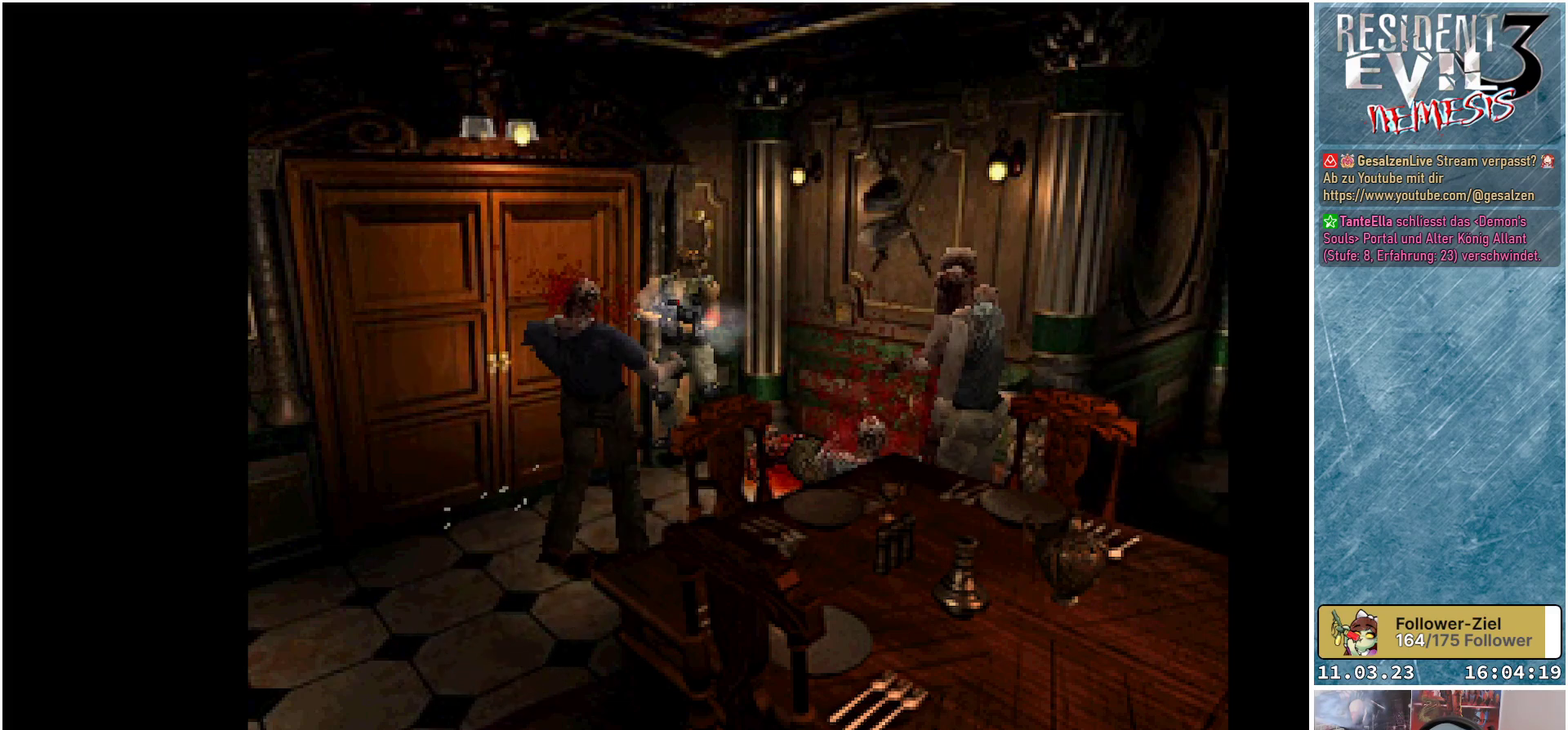
{"buttons": ["A", "R1"], "left_stick": "center", "events": []}